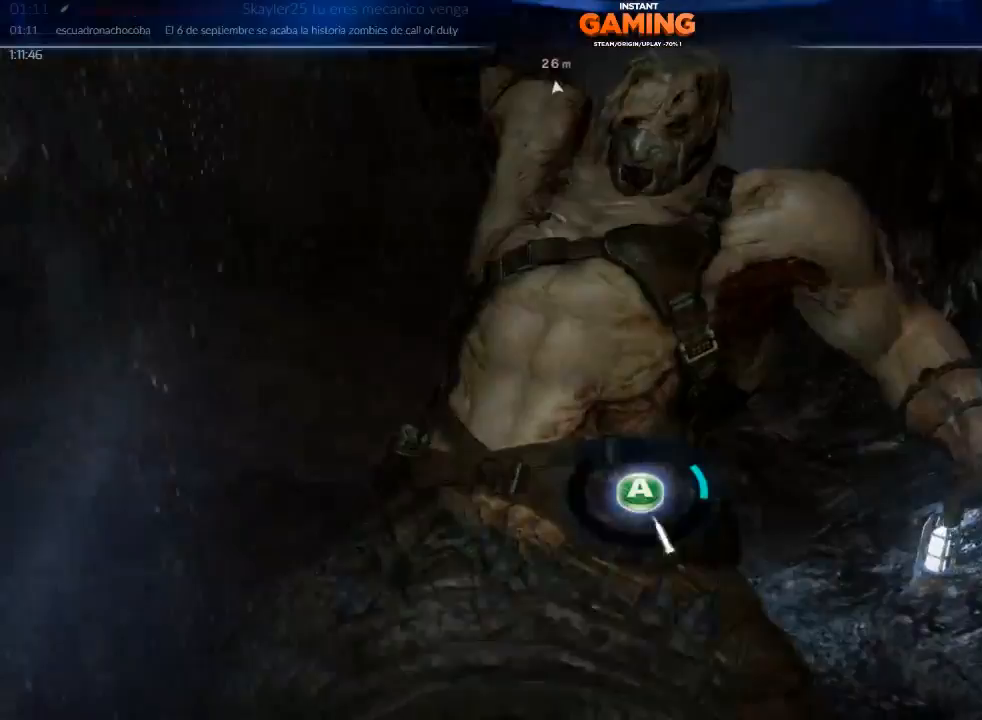
Gameplay with a controller (Xbox layout); each line is a JSON object with the inputs held at the frame after it. "events" lists button and stick changes between this image and that frame as [ms after this image, input, new state], when the widget could be followed in between.
{"buttons": [], "left_stick": "center", "right_stick": "center", "events": [[233, "A", "down"], [367, "A", "up"]]}
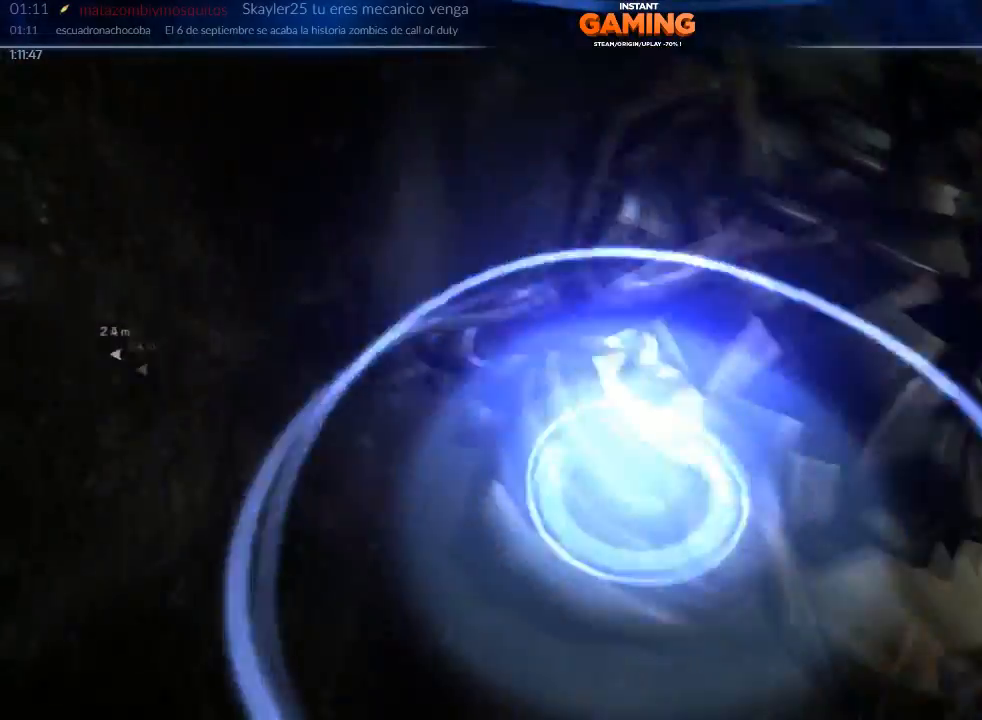
{"buttons": [], "left_stick": "center", "right_stick": "center", "events": []}
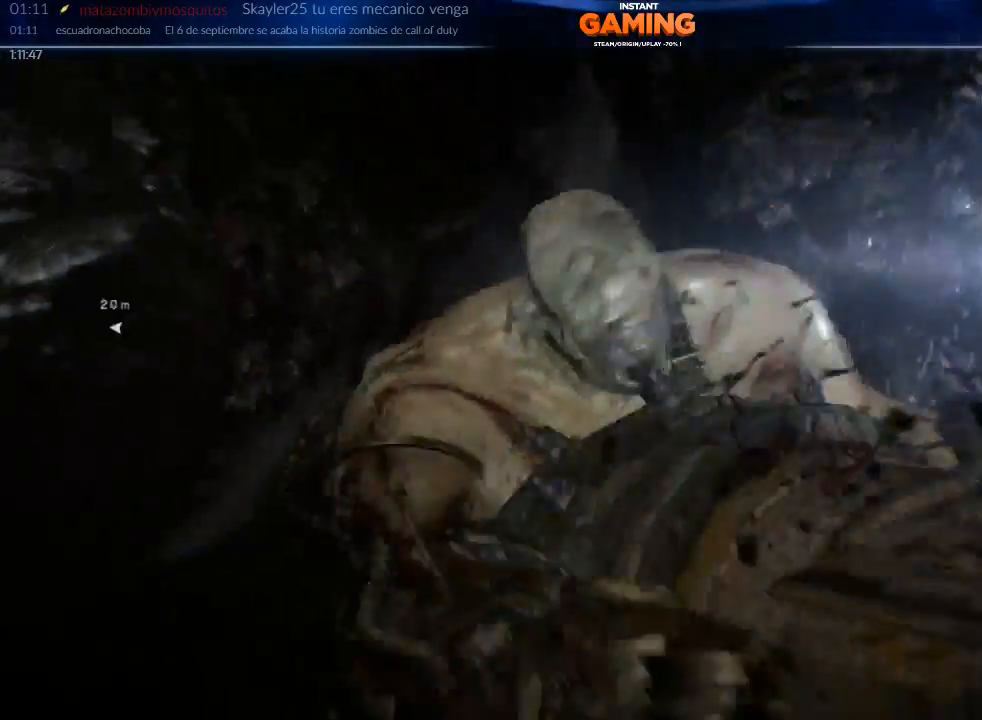
{"buttons": [], "left_stick": "center", "right_stick": "center", "events": []}
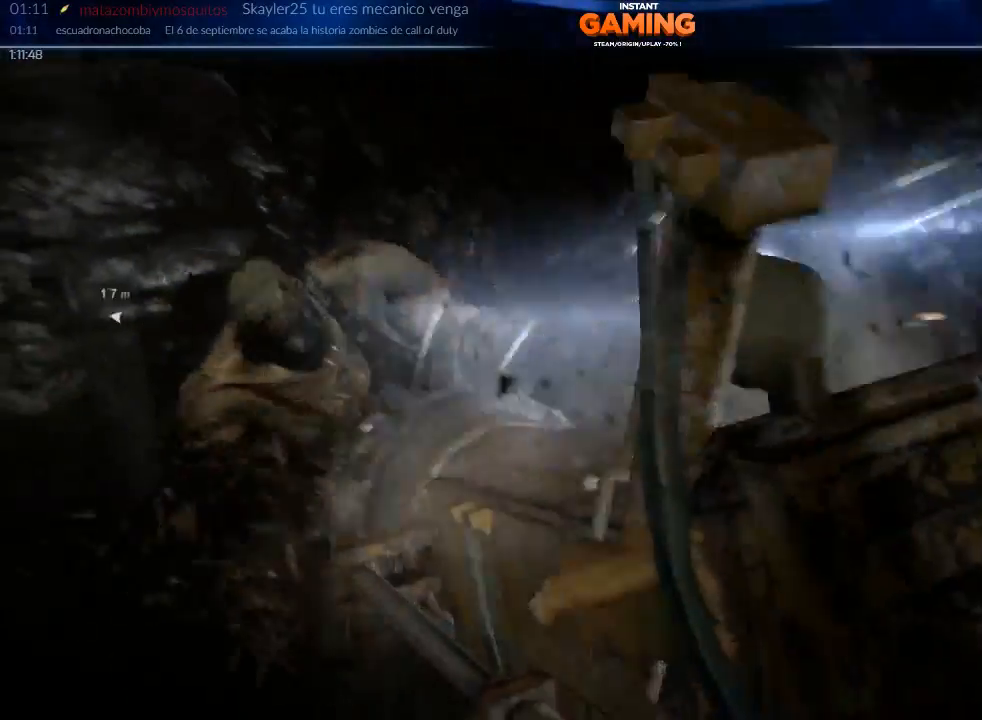
{"buttons": [], "left_stick": "center", "right_stick": "center", "events": []}
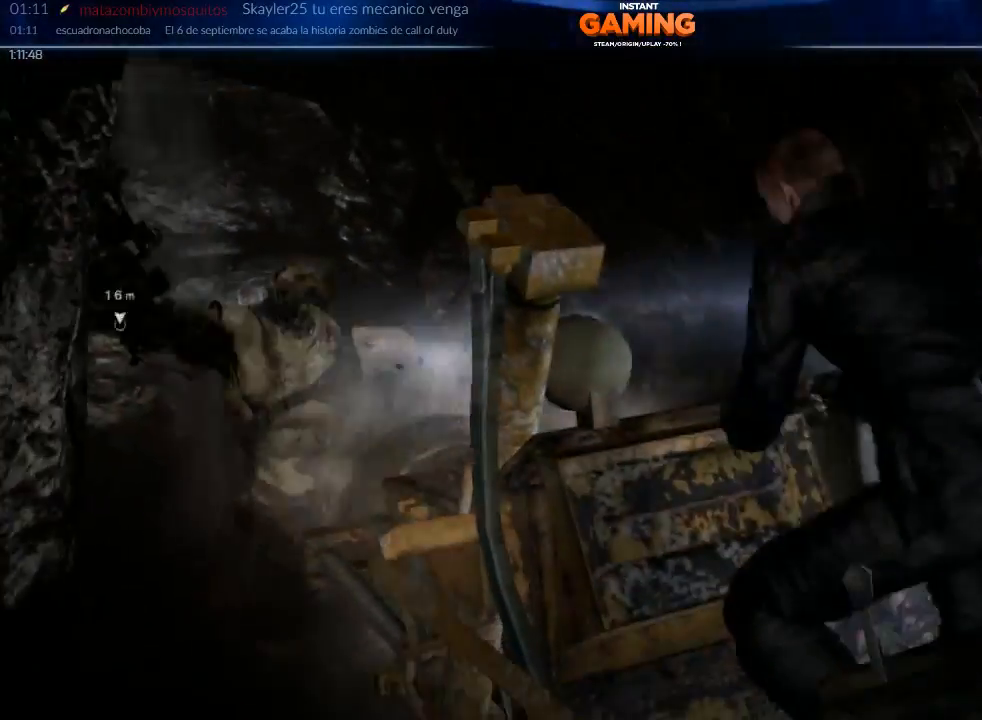
{"buttons": [], "left_stick": "center", "right_stick": "center", "events": []}
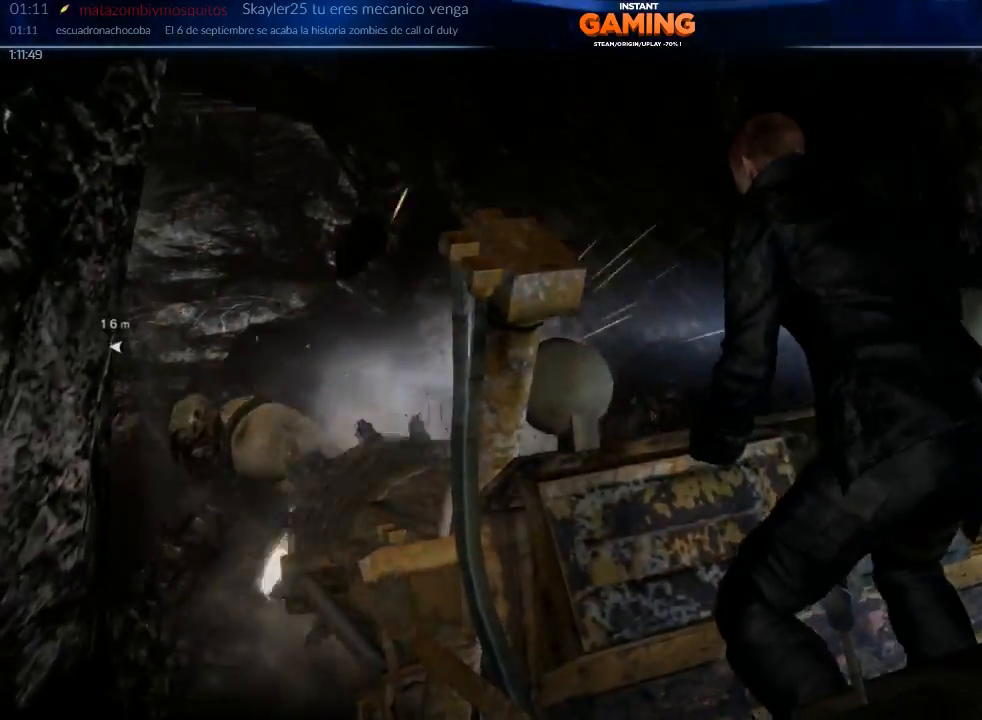
{"buttons": [], "left_stick": "center", "right_stick": "center", "events": []}
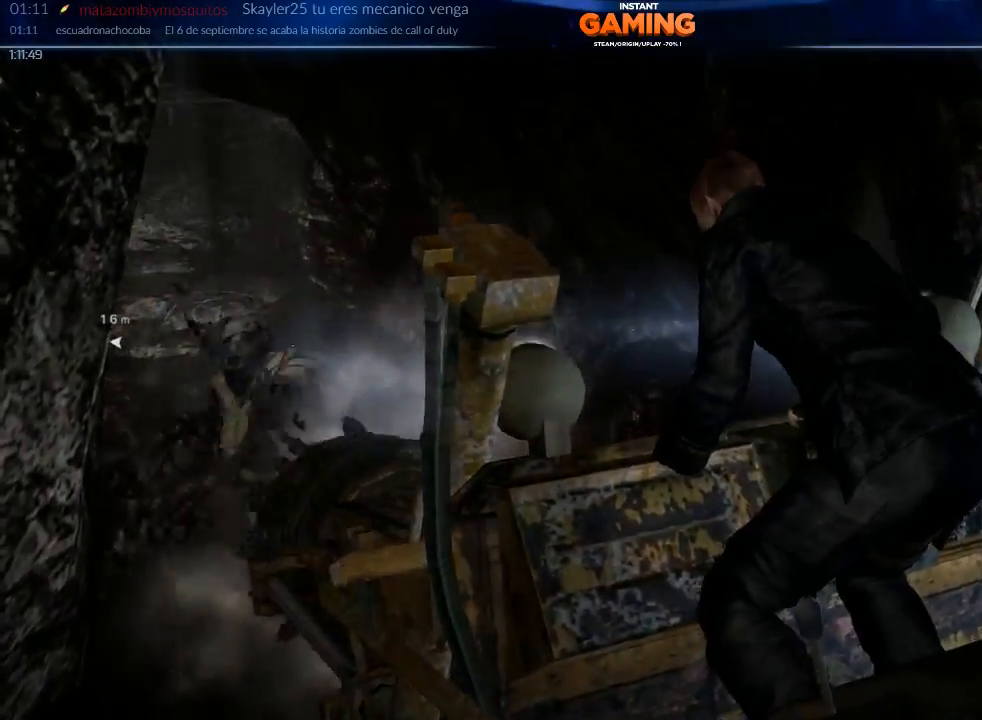
{"buttons": [], "left_stick": "center", "right_stick": "center", "events": []}
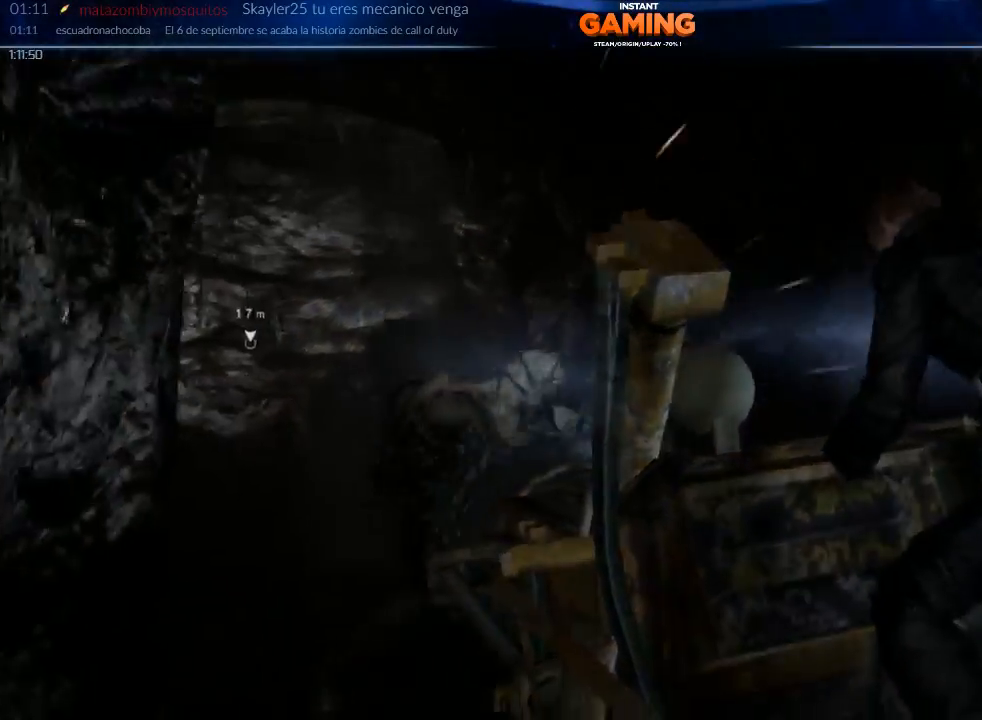
{"buttons": [], "left_stick": "center", "right_stick": "center", "events": []}
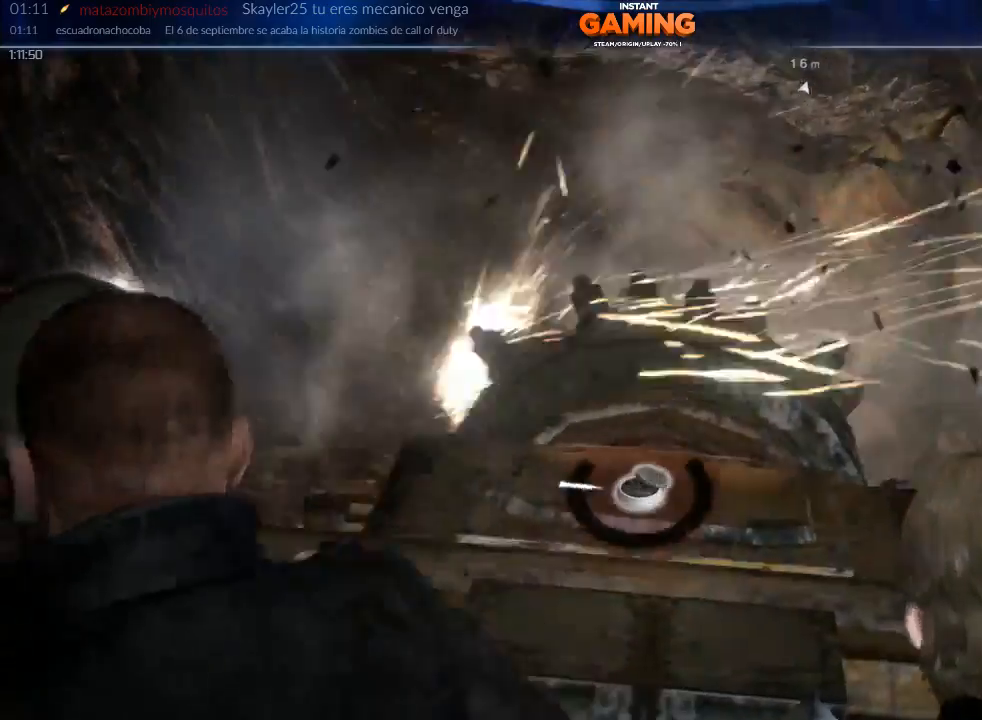
{"buttons": [], "left_stick": "down-left", "right_stick": "center", "events": [[500, "left_stick", "down-left"]]}
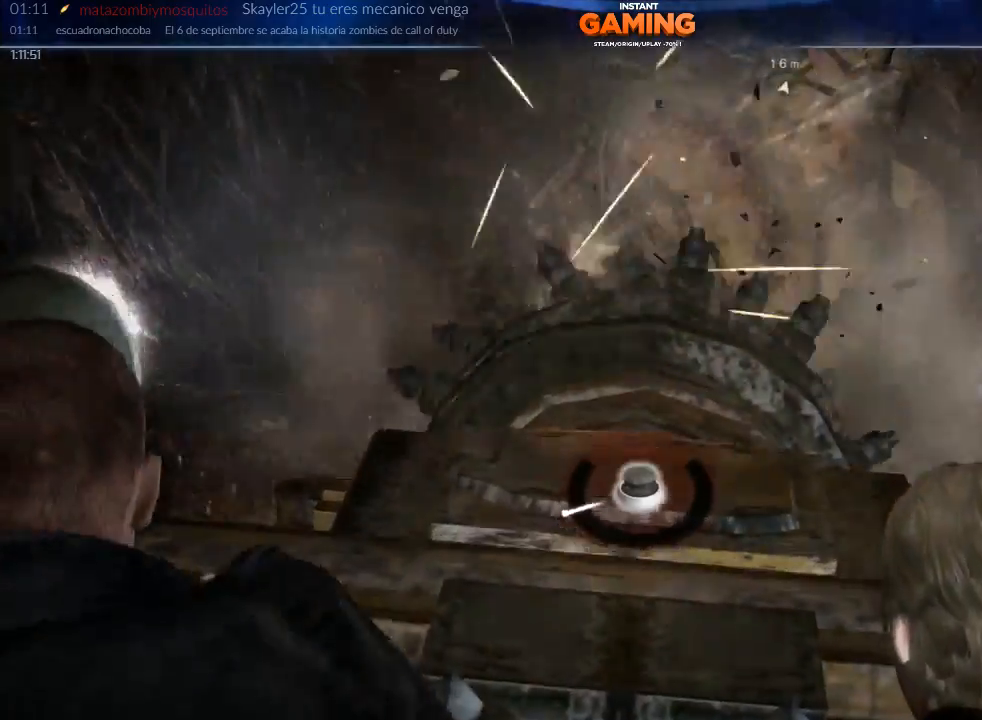
{"buttons": [], "left_stick": "down", "right_stick": "center", "events": [[67, "left_stick", "up-right"], [133, "left_stick", "left"], [300, "left_stick", "down-left"], [400, "left_stick", "left"], [500, "left_stick", "down"]]}
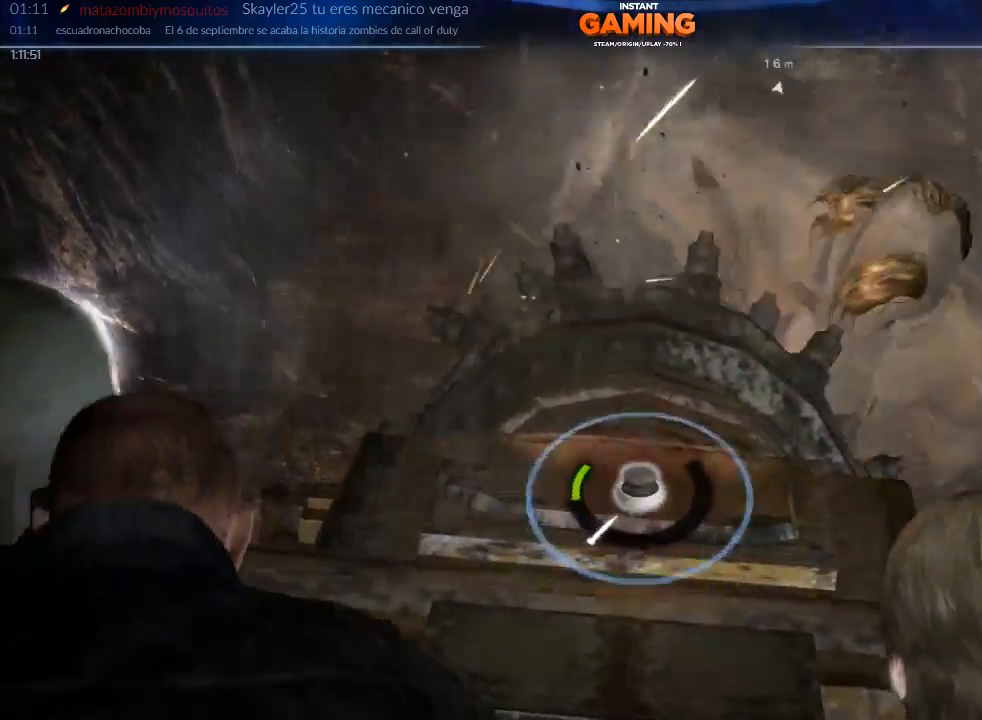
{"buttons": [], "left_stick": "up", "right_stick": "center", "events": [[67, "left_stick", "up-left"], [167, "left_stick", "up-right"], [267, "left_stick", "down-left"], [433, "left_stick", "down-right"], [500, "left_stick", "up"]]}
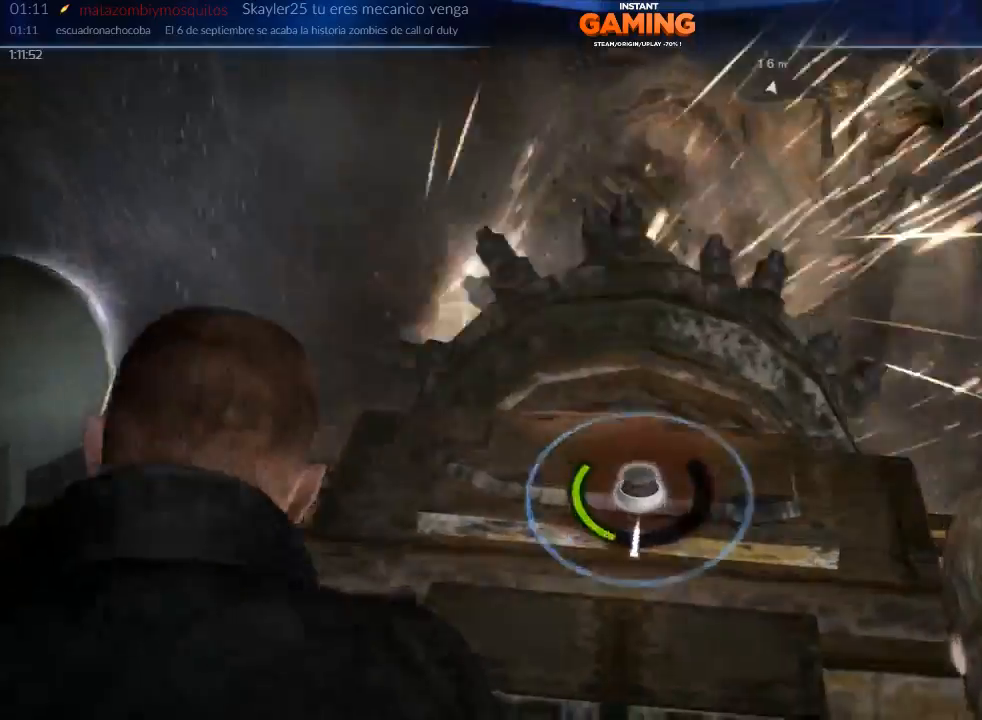
{"buttons": [], "left_stick": "up-right", "right_stick": "center", "events": [[67, "left_stick", "left"], [133, "left_stick", "right"], [200, "left_stick", "up-left"], [300, "left_stick", "right"], [367, "left_stick", "left"], [500, "left_stick", "up-right"]]}
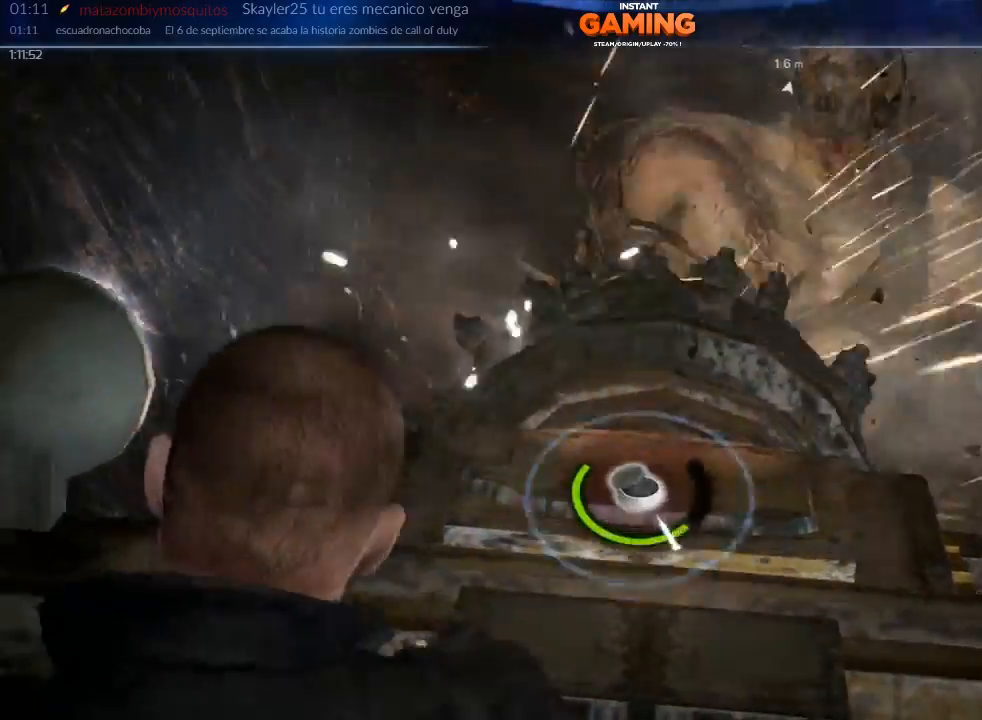
{"buttons": [], "left_stick": "down-left", "right_stick": "center", "events": [[33, "left_stick", "up-left"], [100, "left_stick", "down-right"], [167, "left_stick", "up-right"], [300, "left_stick", "down-right"], [467, "left_stick", "down-left"]]}
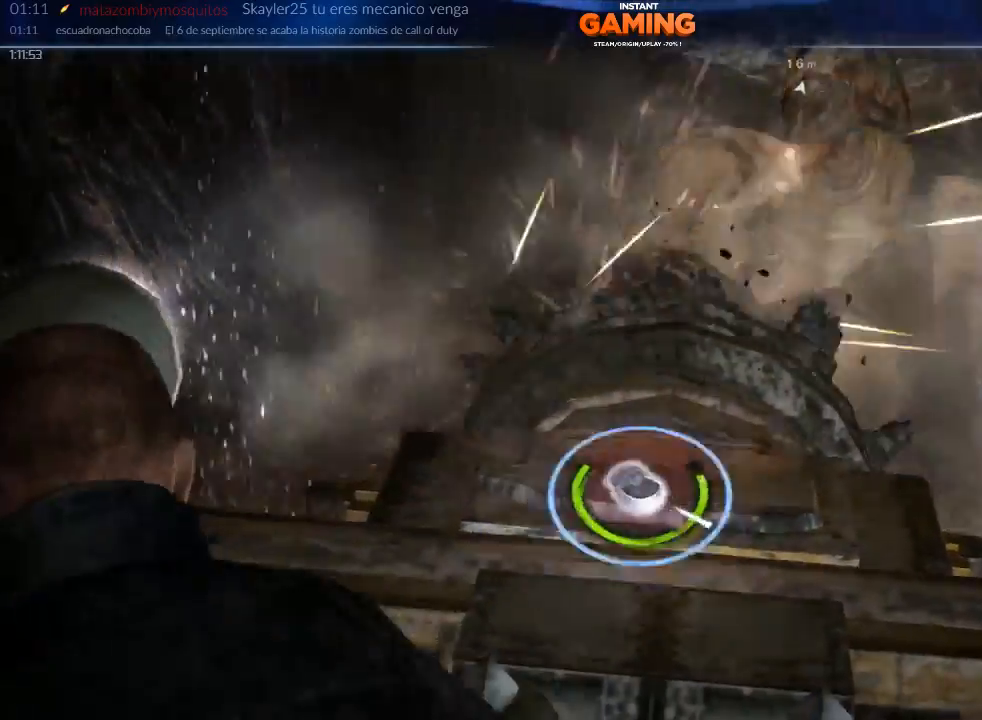
{"buttons": [], "left_stick": "center", "right_stick": "center", "events": [[33, "left_stick", "right"], [167, "left_stick", "down-right"], [267, "left_stick", "center"]]}